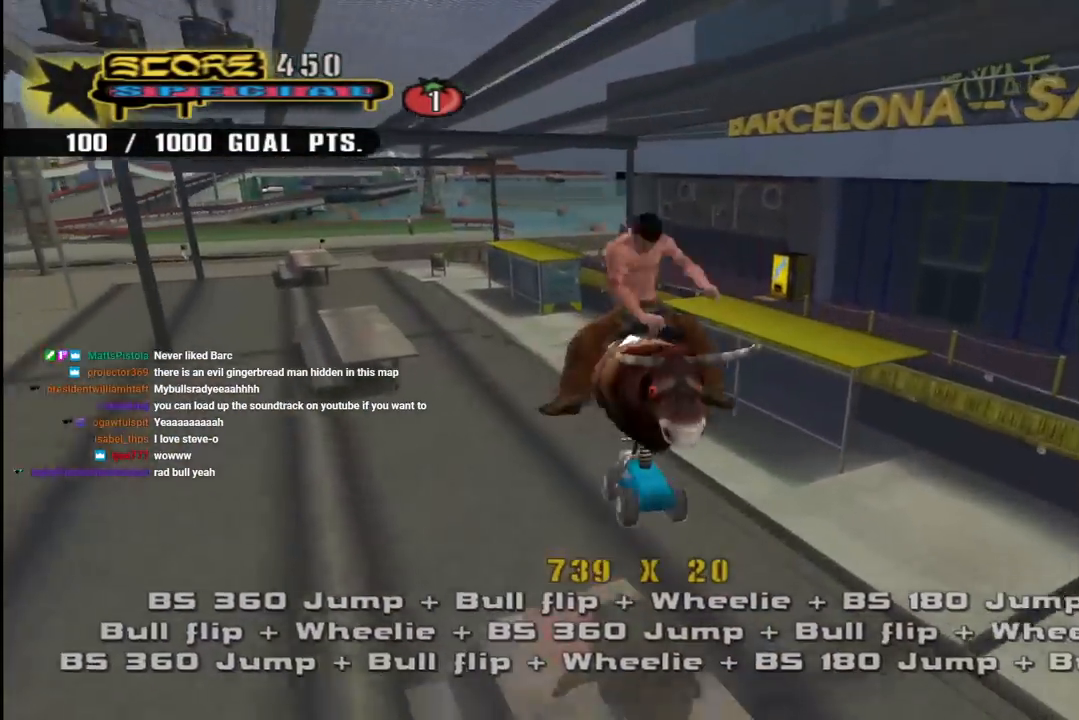
Gameplay with a controller (PlayStation layout); each line is a JSON object with the inputs held at the frame after it. "events" lists button and stick changes between this image and that frame as [ms after this image, input, new state], when the widget could be followed in between.
{"buttons": ["CROSS", "TRIANGLE", "L1", "DPAD_DOWN", "DPAD_LEFT"], "left_stick": "center", "right_stick": "center", "events": [[17, "DPAD_DOWN", "up"], [33, "DPAD_UP", "down"], [233, "CROSS", "down"], [250, "DPAD_LEFT", "down"], [350, "CROSS", "up"], [417, "DPAD_UP", "up"], [433, "DPAD_DOWN", "down"], [467, "CROSS", "down"]]}
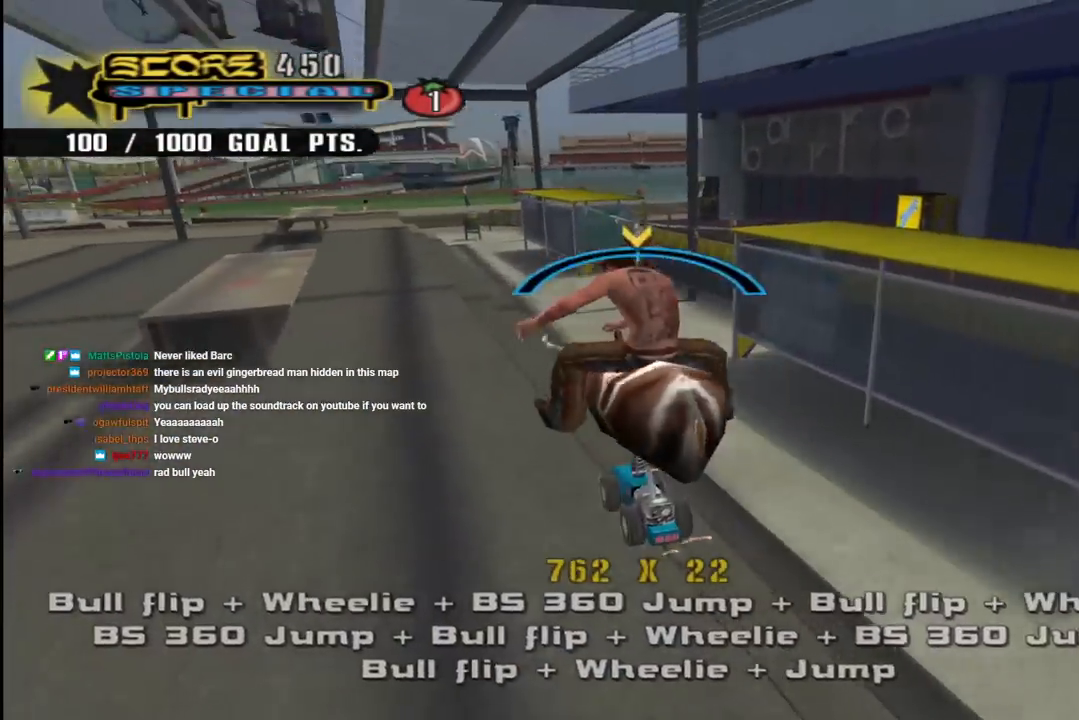
{"buttons": ["CROSS", "TRIANGLE", "DPAD_DOWN"], "left_stick": "center", "right_stick": "center", "events": [[17, "DPAD_DOWN", "up"], [67, "CROSS", "up"], [117, "DPAD_UP", "down"], [150, "CROSS", "down"], [267, "CROSS", "up"], [367, "CROSS", "down"], [383, "DPAD_UP", "up"], [417, "DPAD_DOWN", "down"], [417, "DPAD_LEFT", "up"], [500, "L1", "up"]]}
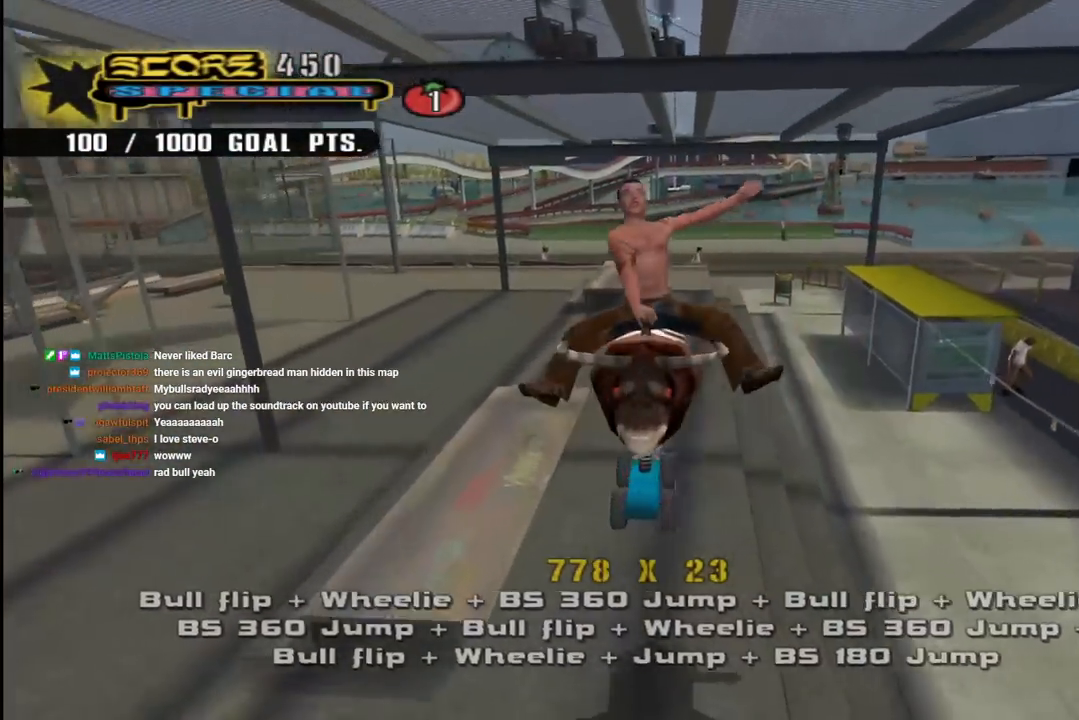
{"buttons": ["SQUARE", "R1", "DPAD_UP"], "left_stick": "center", "right_stick": "center", "events": [[33, "DPAD_RIGHT", "down"], [67, "DPAD_DOWN", "up"], [83, "DPAD_RIGHT", "up"], [100, "DPAD_UP", "down"], [317, "CROSS", "up"], [350, "R1", "down"], [467, "SQUARE", "down"], [500, "TRIANGLE", "up"]]}
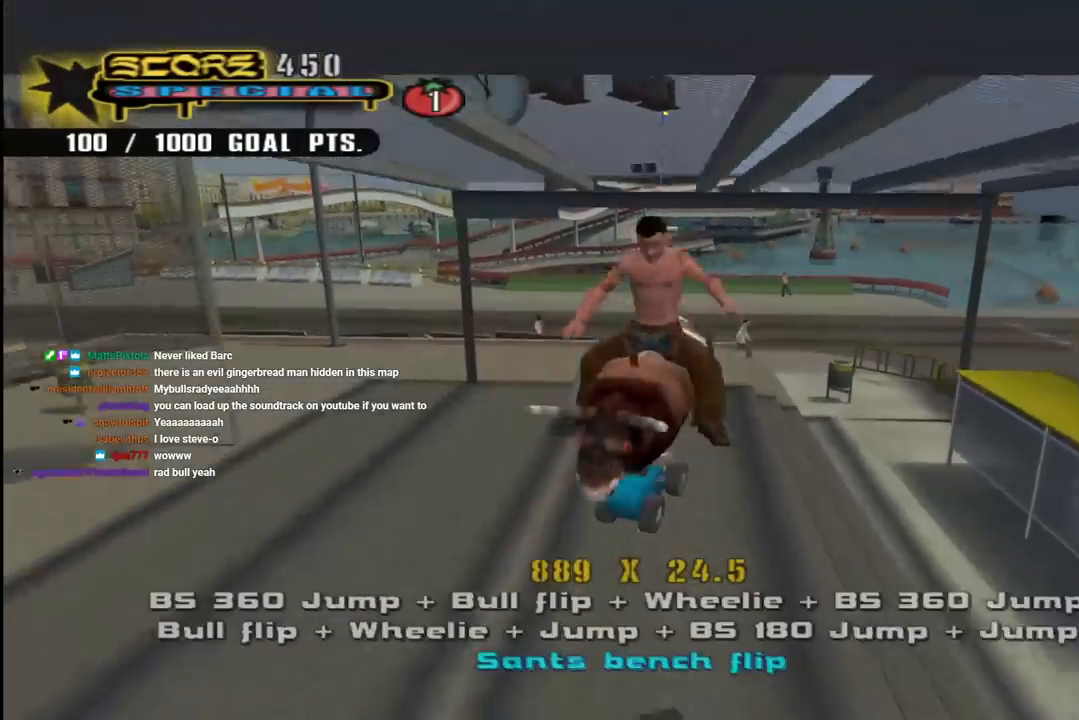
{"buttons": ["TRIANGLE", "R1", "DPAD_UP"], "left_stick": "center", "right_stick": "center"}
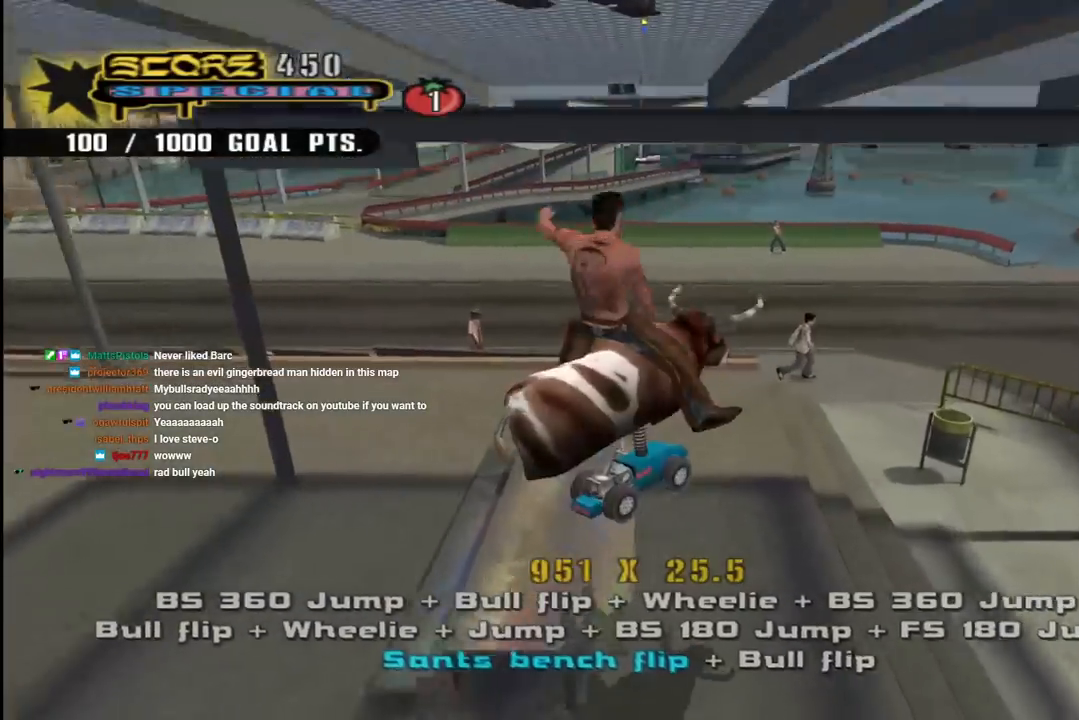
{"buttons": ["CROSS", "R1", "DPAD_UP"], "left_stick": "center", "right_stick": "center", "events": [[100, "CROSS", "down"], [133, "SQUARE", "down"], [183, "TRIANGLE", "up"], [217, "CROSS", "up"], [350, "SQUARE", "up"], [467, "CROSS", "down"]]}
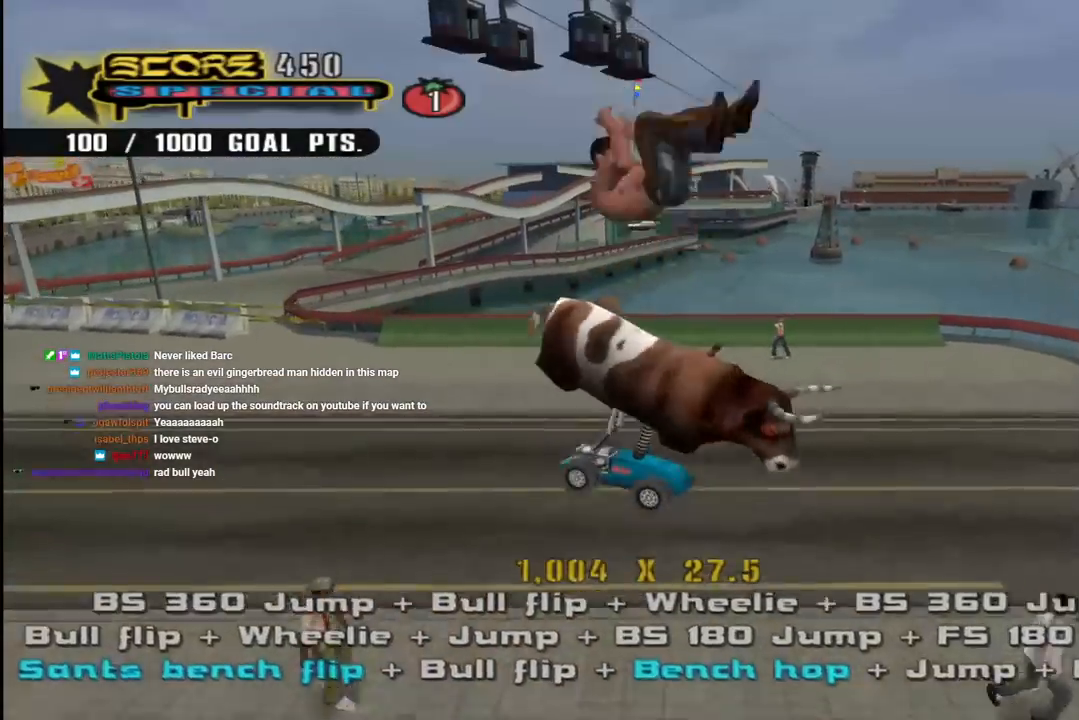
{"buttons": ["CROSS", "R1", "DPAD_DOWN", "DPAD_RIGHT"], "left_stick": "center", "right_stick": "center", "events": [[33, "DPAD_UP", "up"], [133, "DPAD_DOWN", "down"], [267, "DPAD_DOWN", "up"], [300, "DPAD_UP", "down"], [400, "DPAD_UP", "up"], [417, "DPAD_DOWN", "down"], [417, "DPAD_RIGHT", "down"]]}
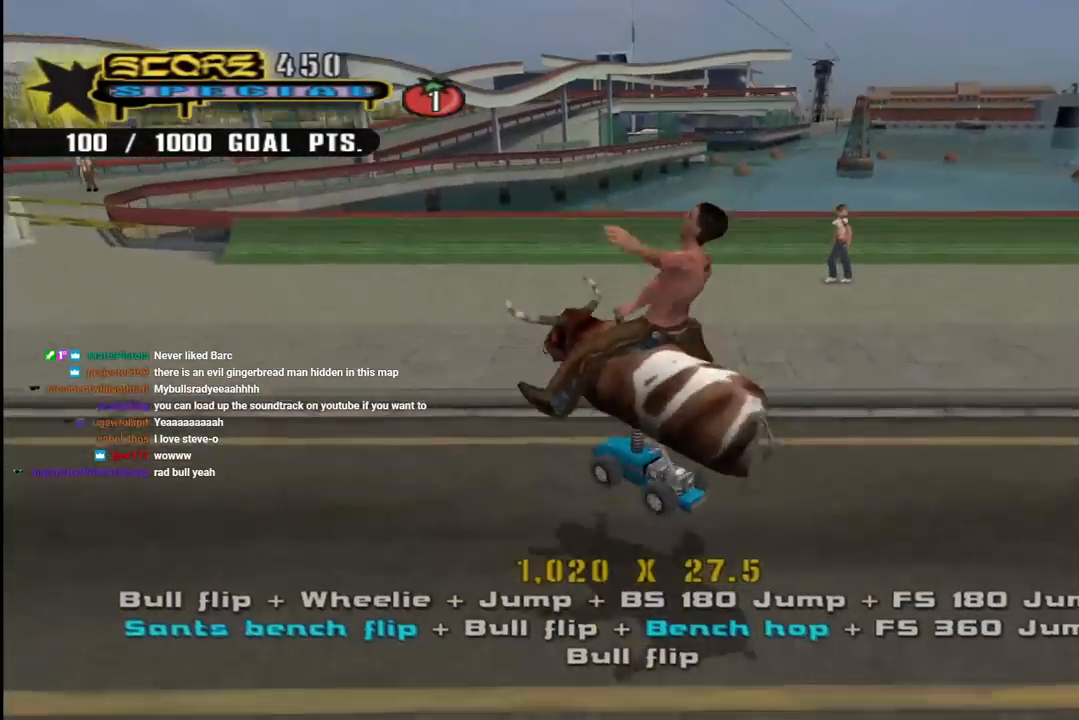
{"buttons": ["CROSS"], "left_stick": "center", "right_stick": "center", "events": [[17, "DPAD_DOWN", "up"], [17, "DPAD_RIGHT", "up"], [33, "DPAD_UP", "down"], [83, "DPAD_RIGHT", "down"], [133, "DPAD_UP", "up"], [183, "DPAD_DOWN", "down"], [217, "DPAD_DOWN", "up"], [250, "R1", "up"], [267, "DPAD_RIGHT", "up"], [383, "DPAD_DOWN", "down"], [483, "DPAD_DOWN", "up"]]}
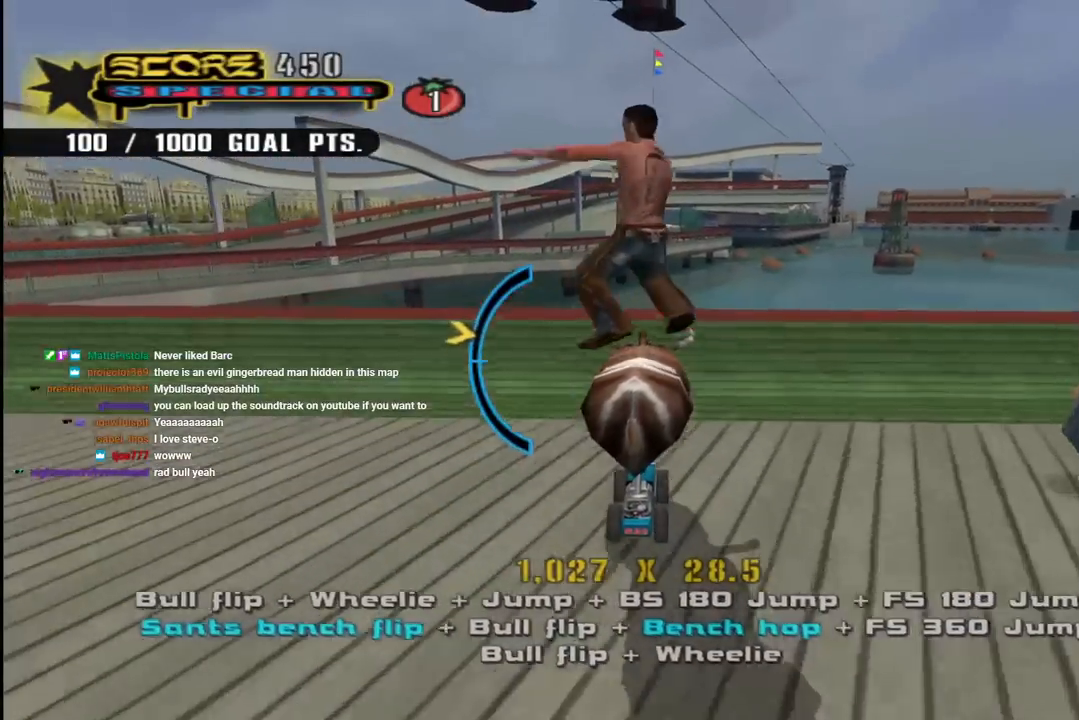
{"buttons": ["R1", "DPAD_DOWN"], "left_stick": "center", "right_stick": "center", "events": [[233, "SQUARE", "down"], [250, "CROSS", "up"], [250, "DPAD_DOWN", "down"], [250, "R1", "down"], [283, "DPAD_RIGHT", "down"], [317, "DPAD_RIGHT", "up"], [367, "SQUARE", "up"], [383, "DPAD_DOWN", "up"], [467, "DPAD_DOWN", "down"]]}
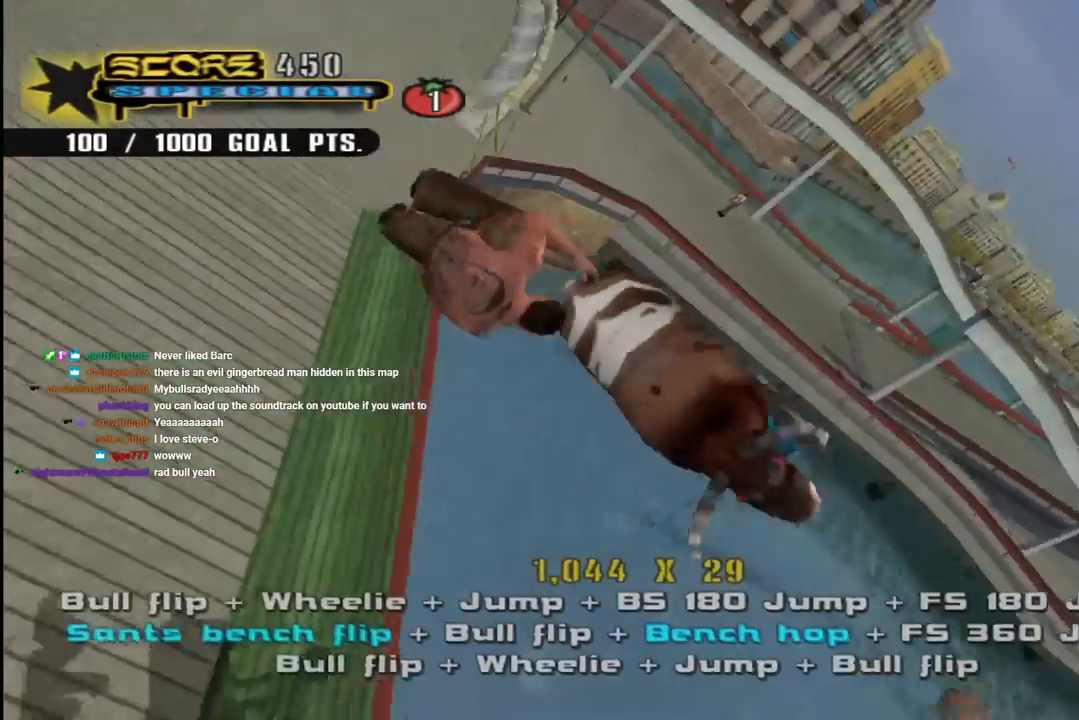
{"buttons": ["CIRCLE", "R1", "DPAD_DOWN", "DPAD_RIGHT"], "left_stick": "center", "right_stick": "center", "events": [[33, "CIRCLE", "down"], [450, "DPAD_RIGHT", "down"]]}
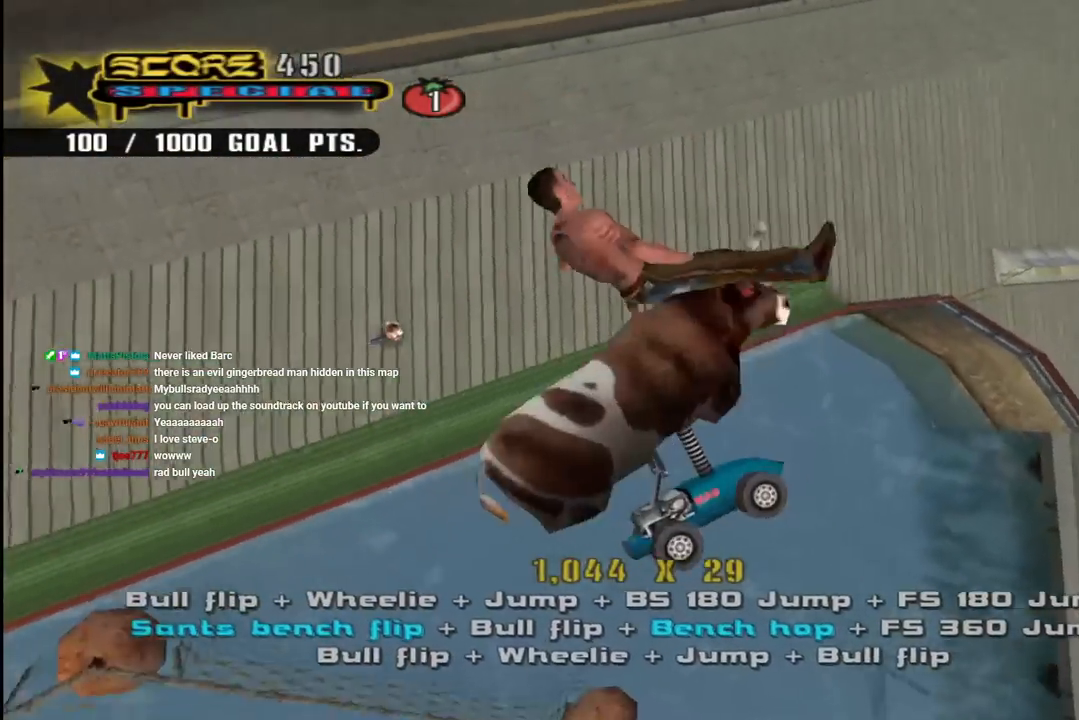
{"buttons": ["CIRCLE", "R1", "DPAD_RIGHT"], "left_stick": "center", "right_stick": "center", "events": [[300, "DPAD_DOWN", "up"]]}
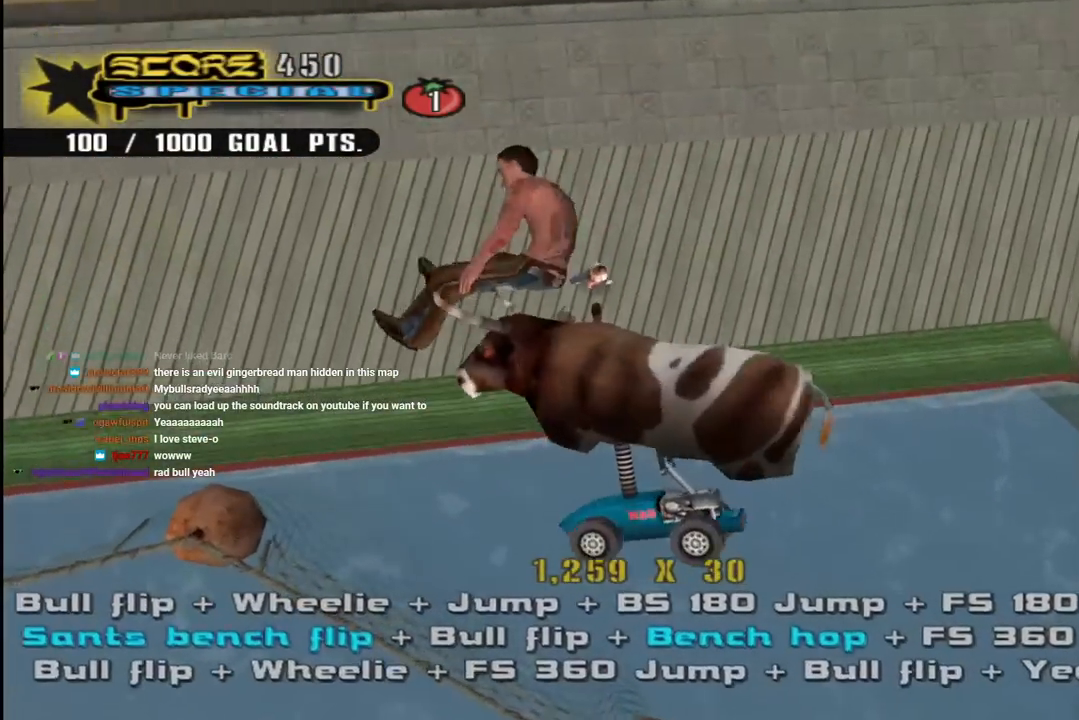
{"buttons": ["CROSS", "R2"], "left_stick": "center", "right_stick": "center", "events": [[183, "CIRCLE", "up"], [200, "DPAD_RIGHT", "up"], [217, "R1", "up"], [267, "CROSS", "down"], [350, "R2", "down"]]}
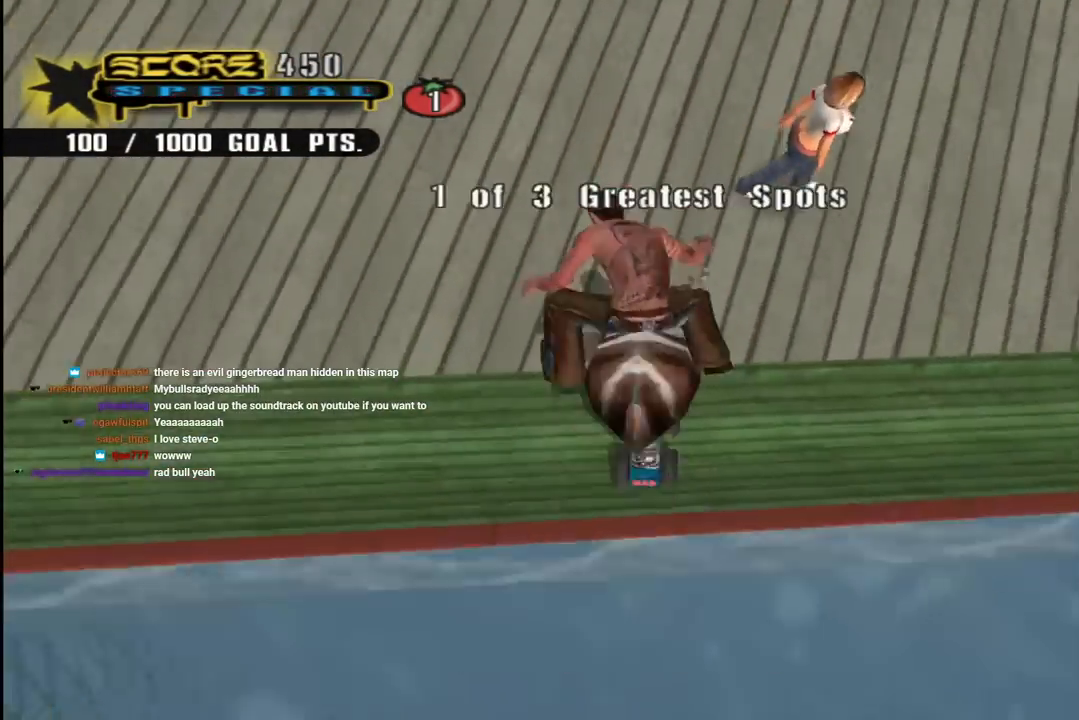
{"buttons": ["L1"], "left_stick": "center", "right_stick": "center", "events": [[33, "DPAD_RIGHT", "down"], [83, "DPAD_UP", "down"], [83, "L1", "down"], [183, "R2", "up"], [300, "SQUARE", "down"], [383, "DPAD_UP", "up"], [400, "CROSS", "up"], [417, "DPAD_RIGHT", "up"], [433, "SQUARE", "up"]]}
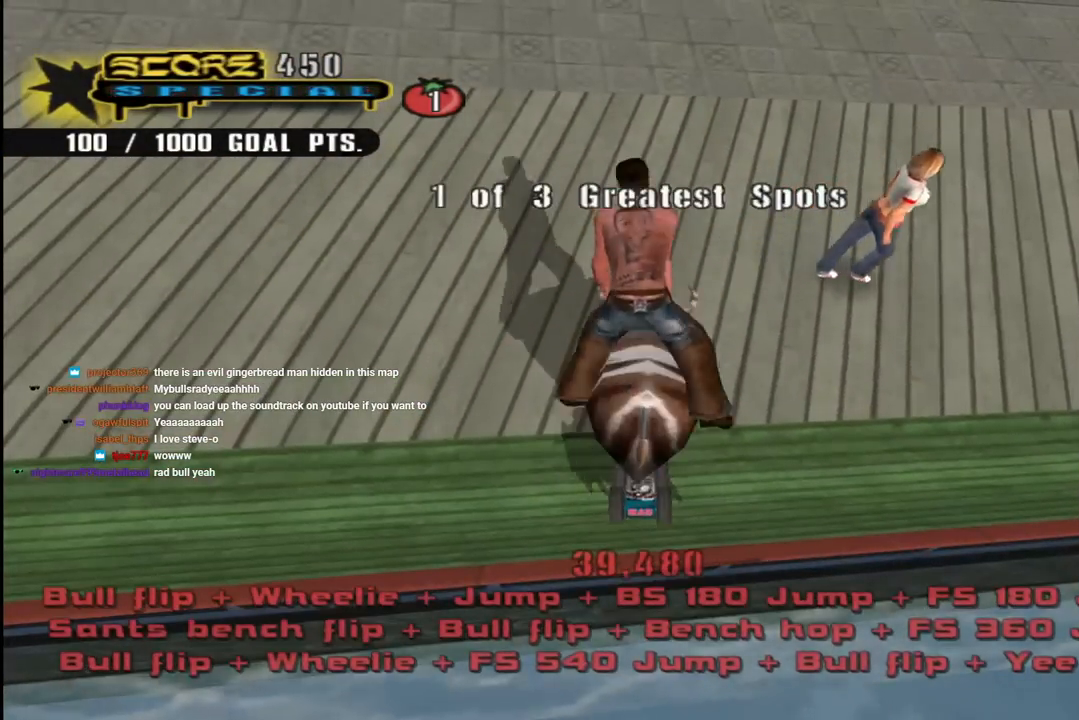
{"buttons": [], "left_stick": "center", "right_stick": "center", "events": [[100, "L1", "up"]]}
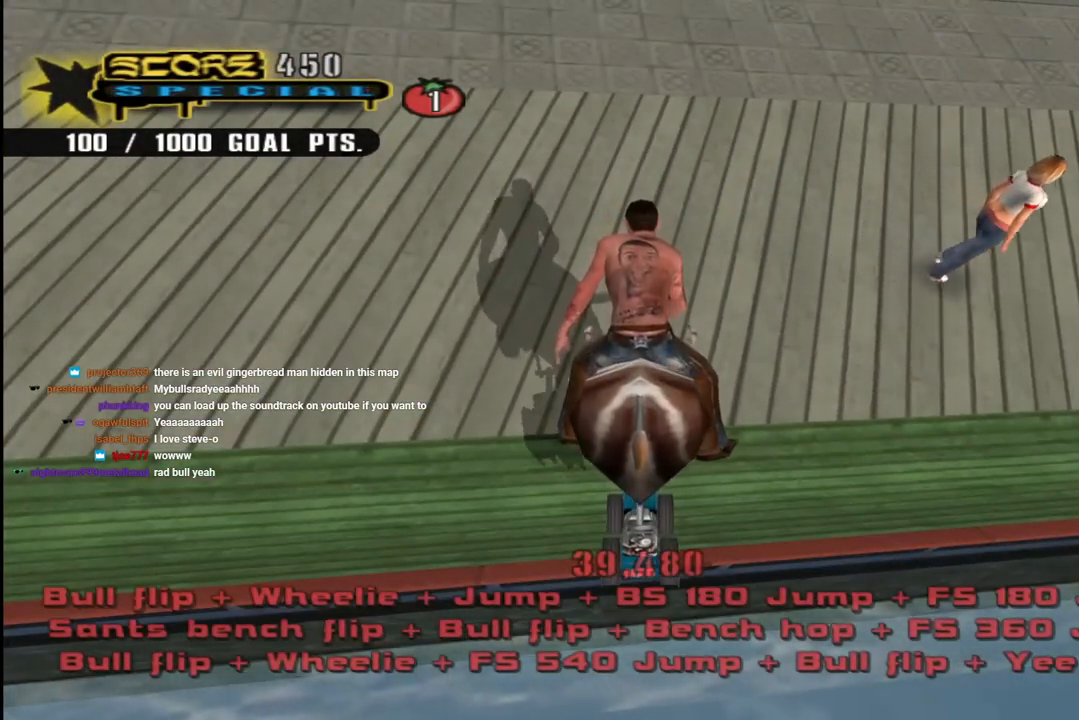
{"buttons": [], "left_stick": "center", "right_stick": "center", "events": []}
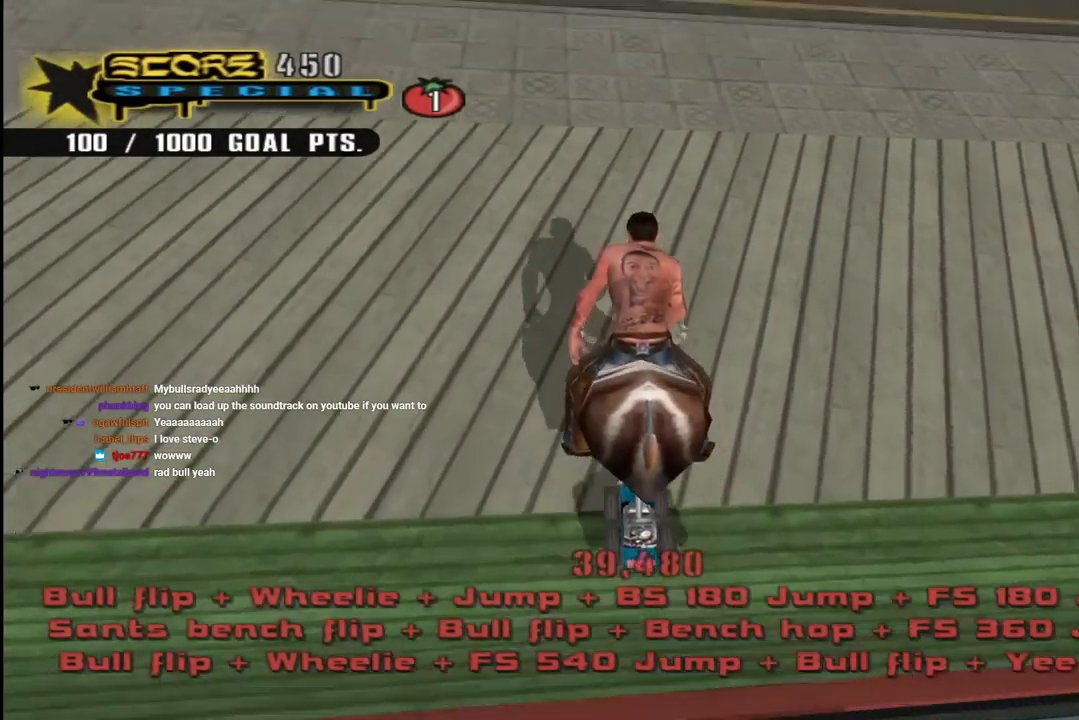
{"buttons": ["START"], "left_stick": "center", "right_stick": "down-left", "events": [[217, "DPAD_RIGHT", "down"], [233, "DPAD_DOWN", "down"], [300, "right_stick", "down-left"], [333, "DPAD_DOWN", "up"], [350, "DPAD_RIGHT", "up"], [383, "START", "down"]]}
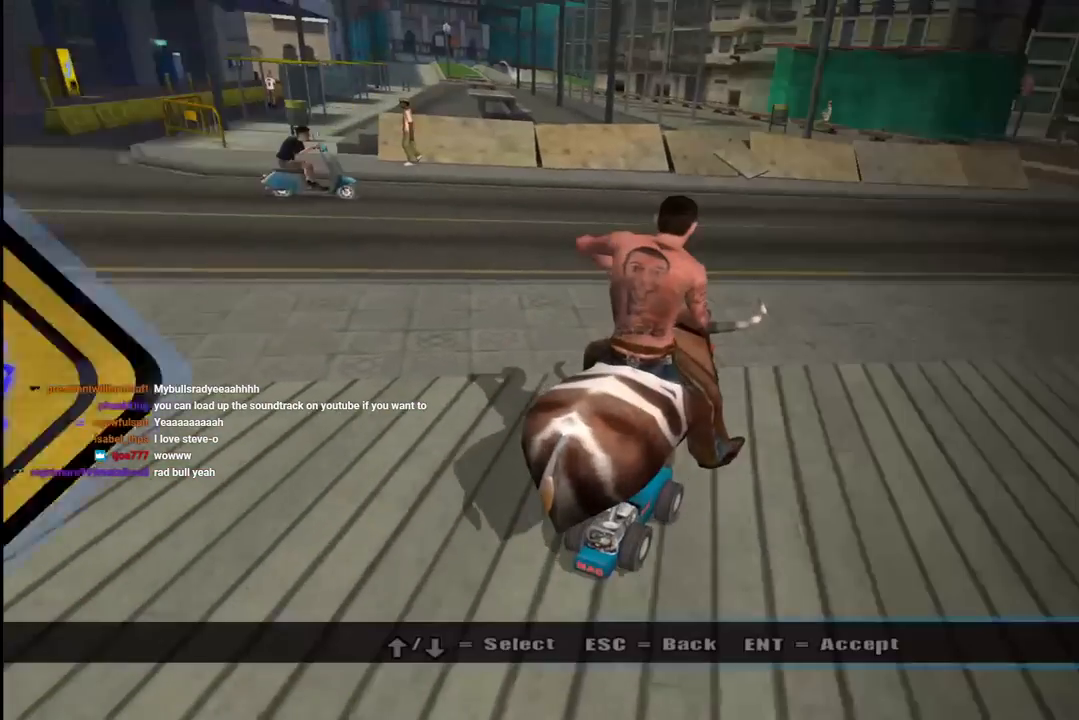
{"buttons": [], "left_stick": "center", "right_stick": "center", "events": [[50, "START", "up"], [100, "right_stick", "center"], [183, "DPAD_DOWN", "down"], [300, "CROSS", "down"], [333, "DPAD_DOWN", "up"], [433, "CROSS", "up"]]}
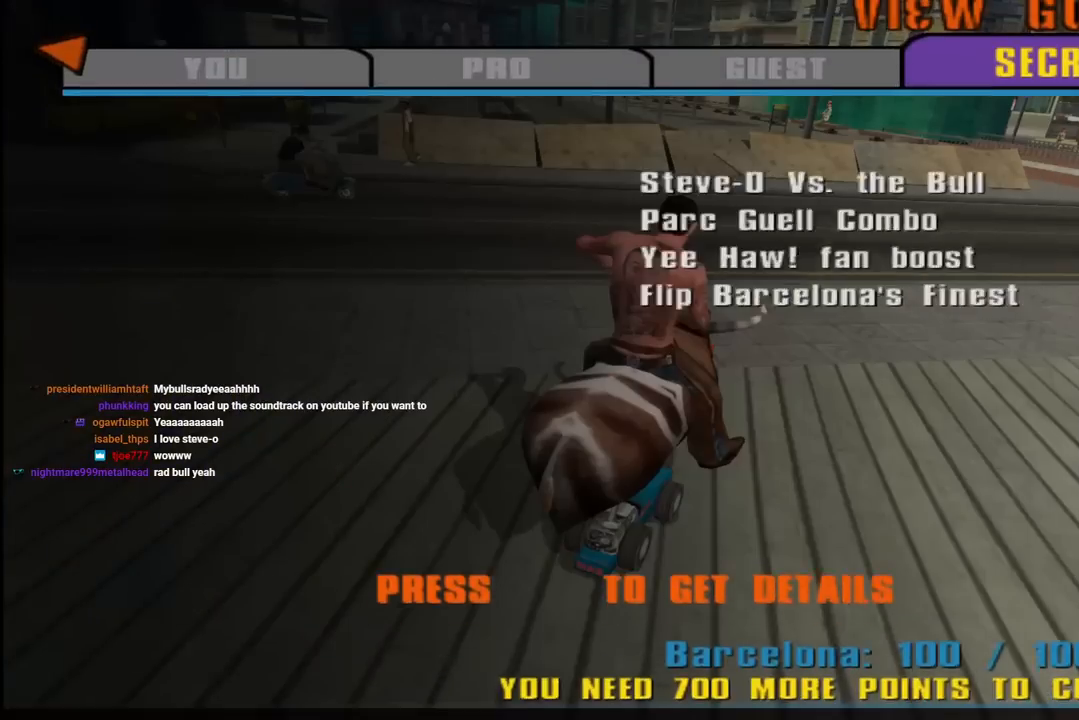
{"buttons": [], "left_stick": "center", "right_stick": "center", "events": []}
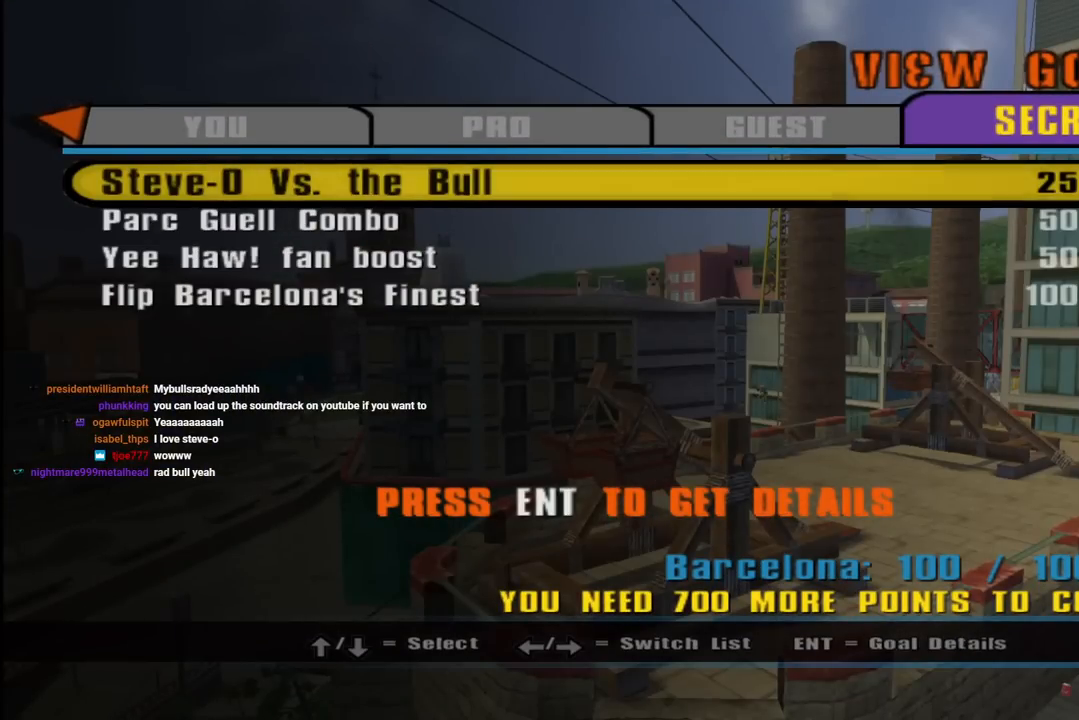
{"buttons": [], "left_stick": "center", "right_stick": "center", "events": [[183, "DPAD_LEFT", "down"], [317, "DPAD_LEFT", "up"]]}
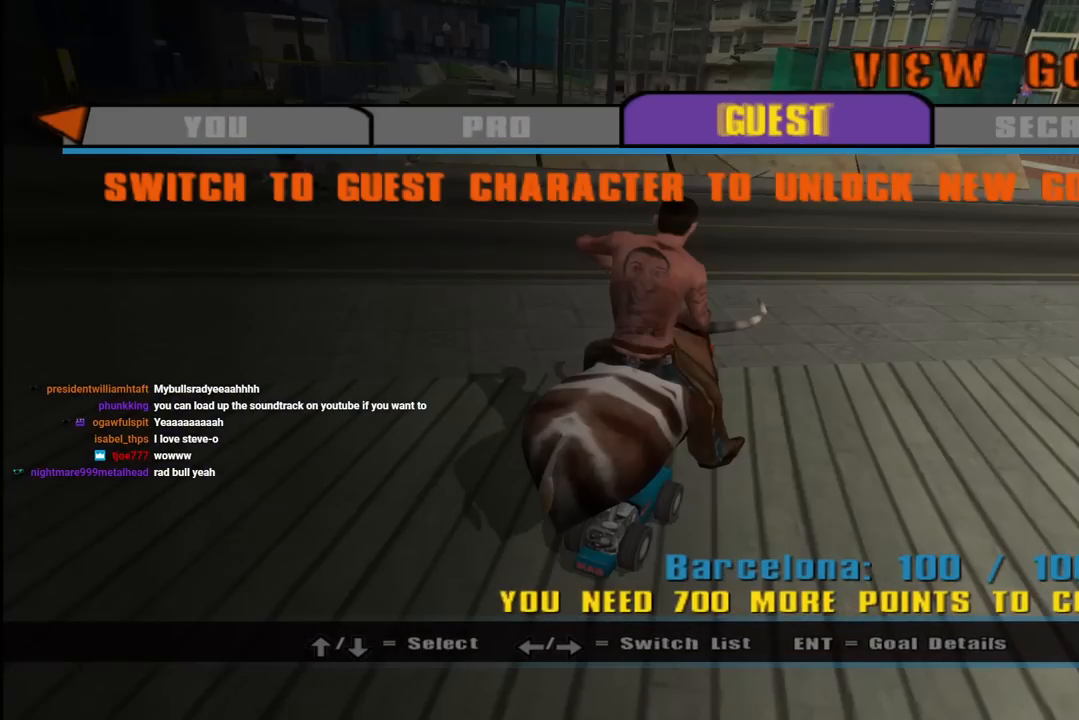
{"buttons": [], "left_stick": "center", "right_stick": "center", "events": []}
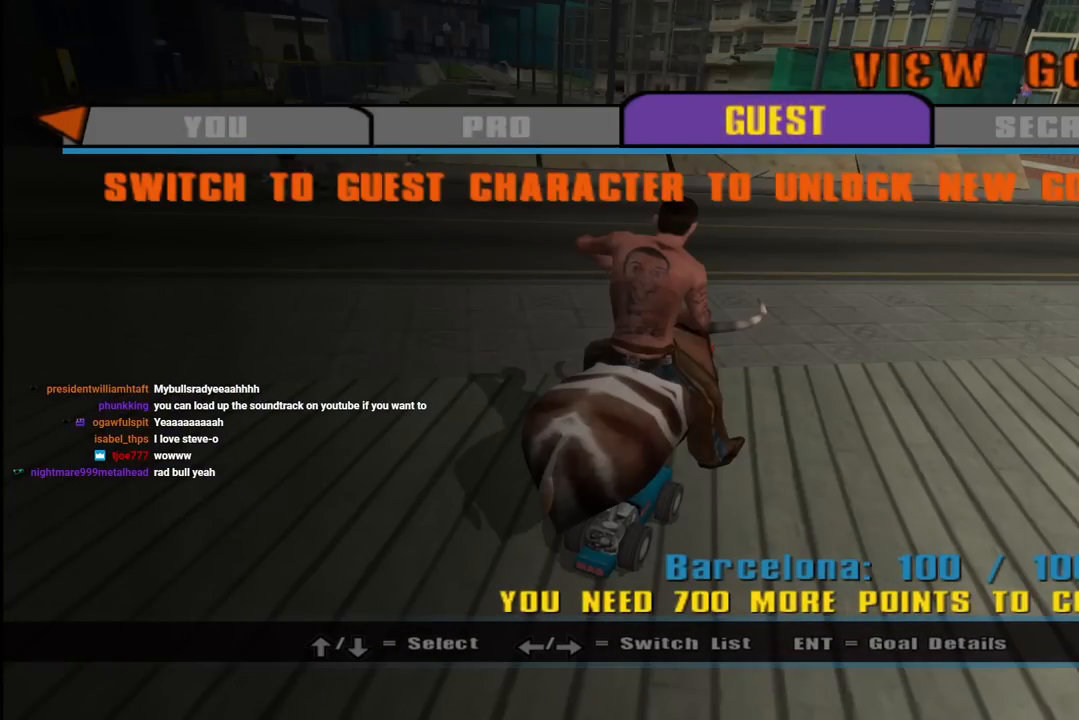
{"buttons": [], "left_stick": "center", "right_stick": "center", "events": [[183, "DPAD_LEFT", "down"], [317, "DPAD_LEFT", "up"]]}
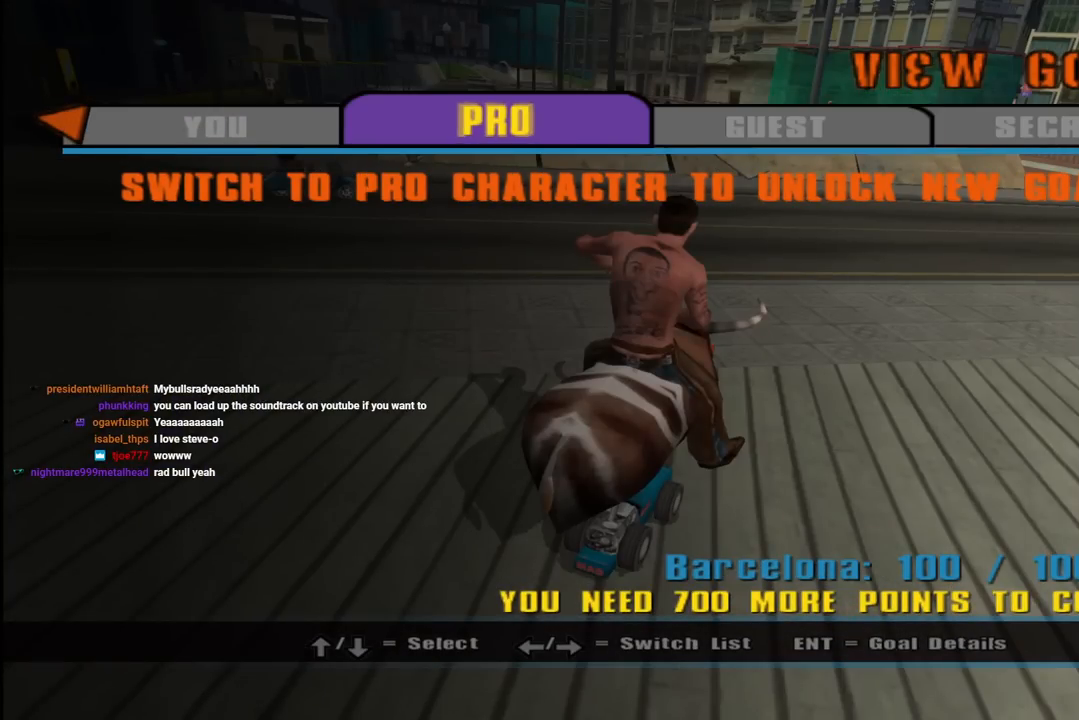
{"buttons": [], "left_stick": "center", "right_stick": "center", "events": []}
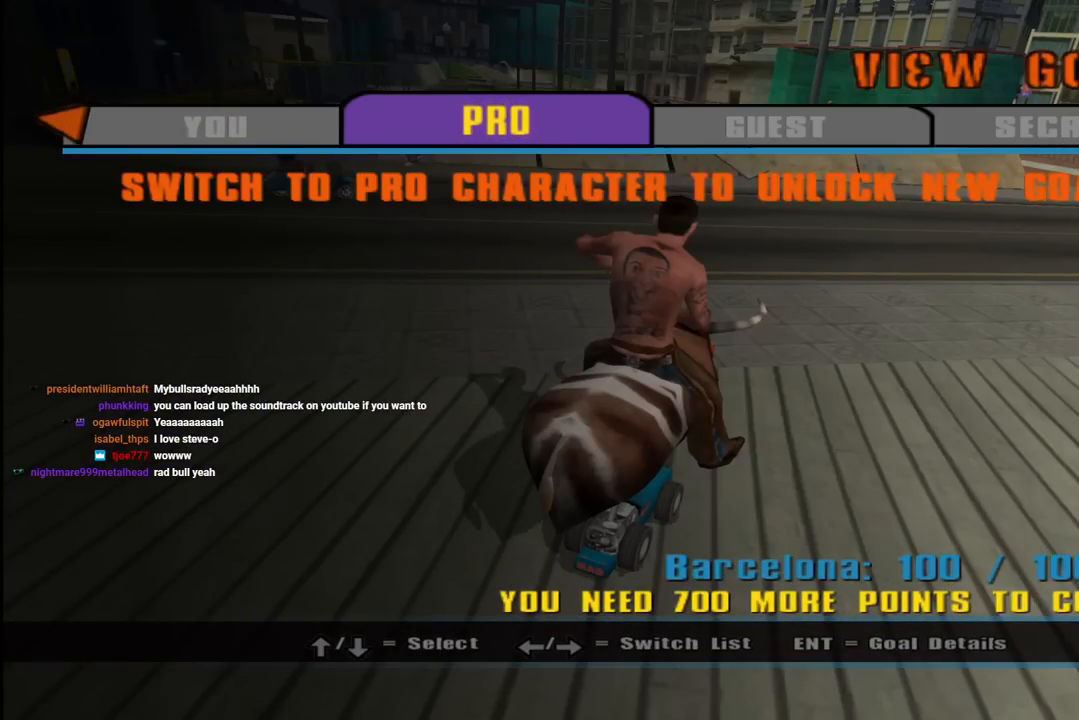
{"buttons": [], "left_stick": "center", "right_stick": "center", "events": [[33, "DPAD_LEFT", "down"], [167, "DPAD_LEFT", "up"]]}
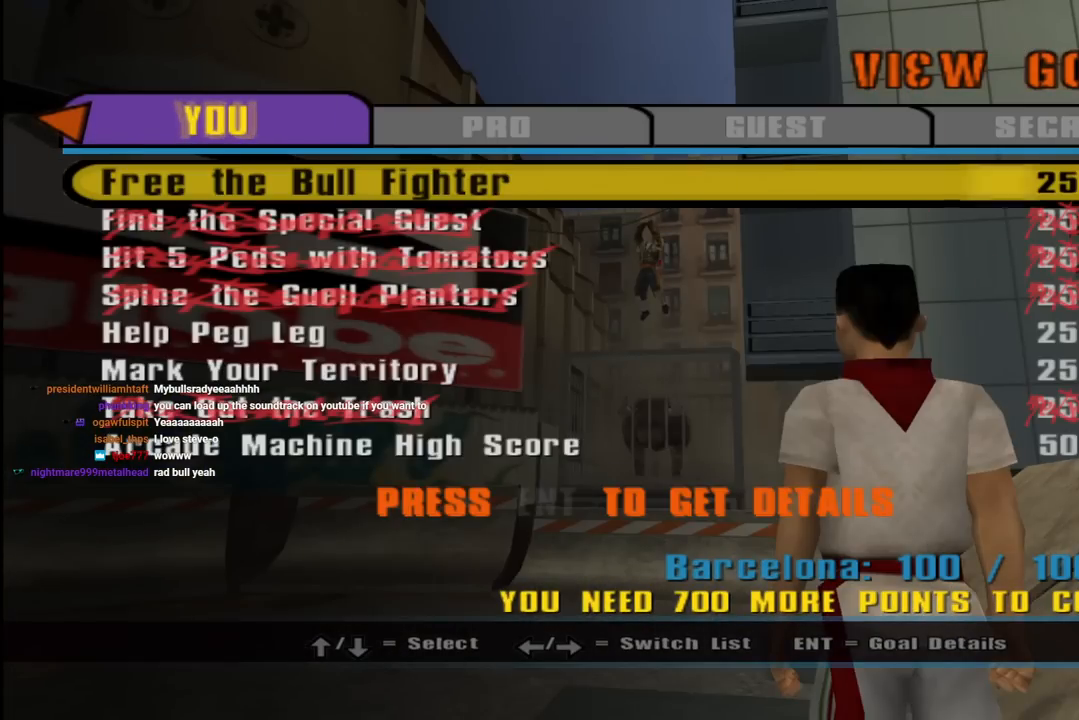
{"buttons": ["DPAD_RIGHT"], "left_stick": "center", "right_stick": "center", "events": [[150, "DPAD_RIGHT", "down"], [300, "DPAD_RIGHT", "up"], [433, "DPAD_RIGHT", "down"]]}
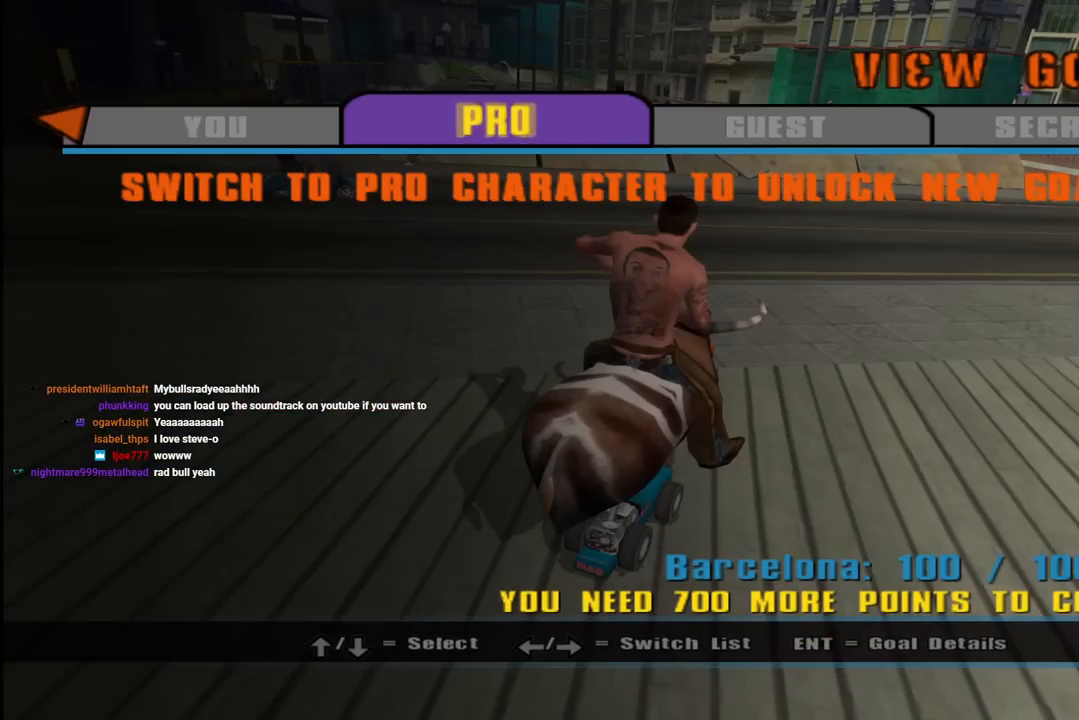
{"buttons": [], "left_stick": "center", "right_stick": "center", "events": [[67, "DPAD_RIGHT", "up"], [183, "DPAD_RIGHT", "down"], [317, "DPAD_RIGHT", "up"]]}
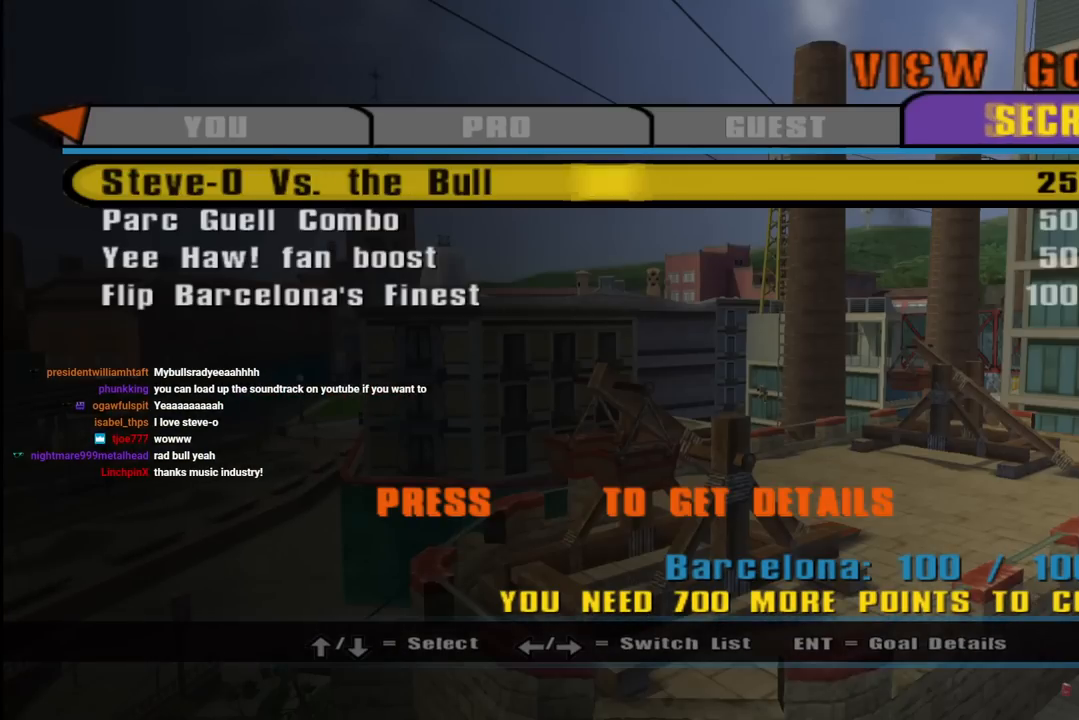
{"buttons": [], "left_stick": "center", "right_stick": "center", "events": []}
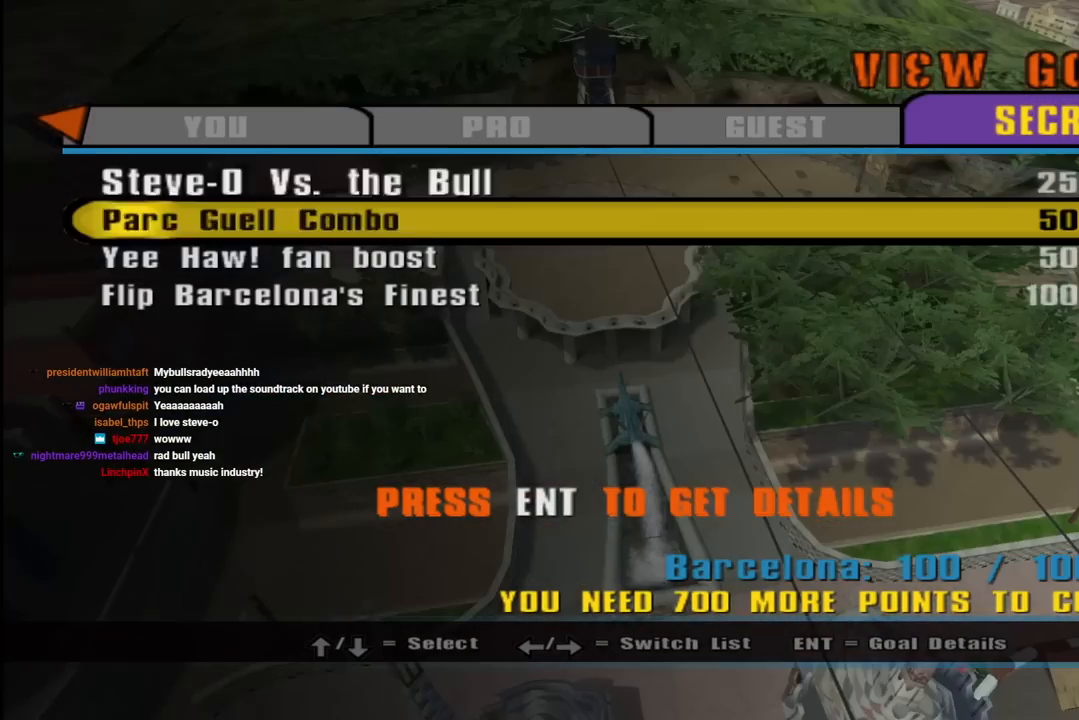
{"buttons": [], "left_stick": "center", "right_stick": "center", "events": [[17, "DPAD_DOWN", "down"], [117, "DPAD_DOWN", "up"]]}
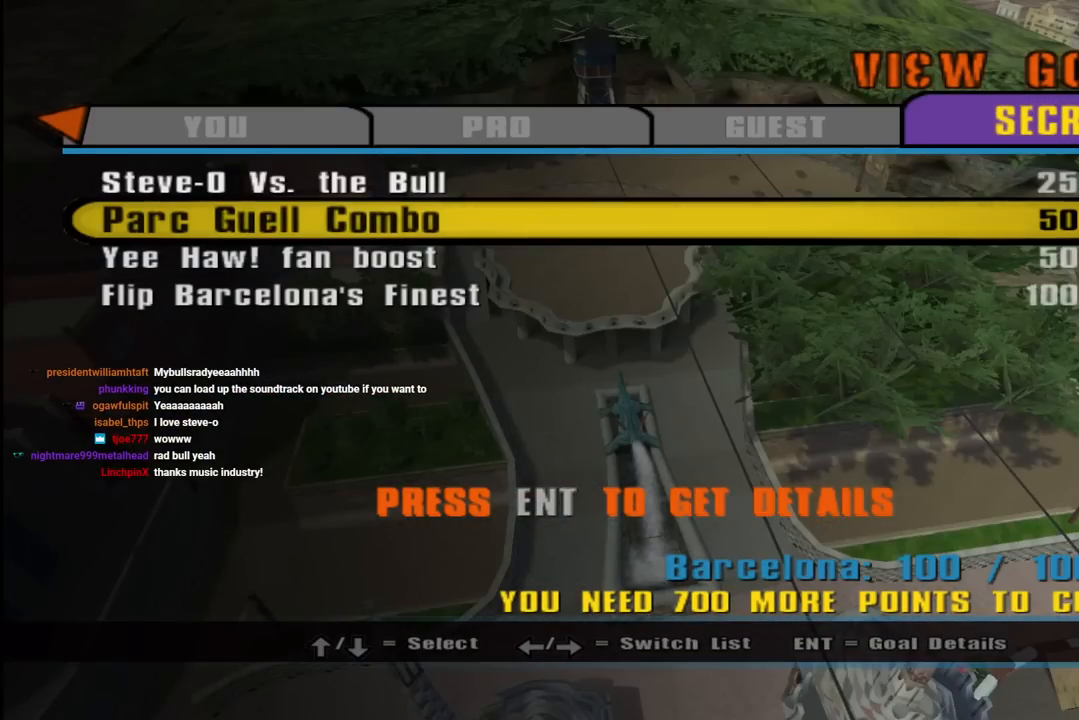
{"buttons": [], "left_stick": "center", "right_stick": "center", "events": [[67, "DPAD_UP", "down"], [183, "DPAD_UP", "up"]]}
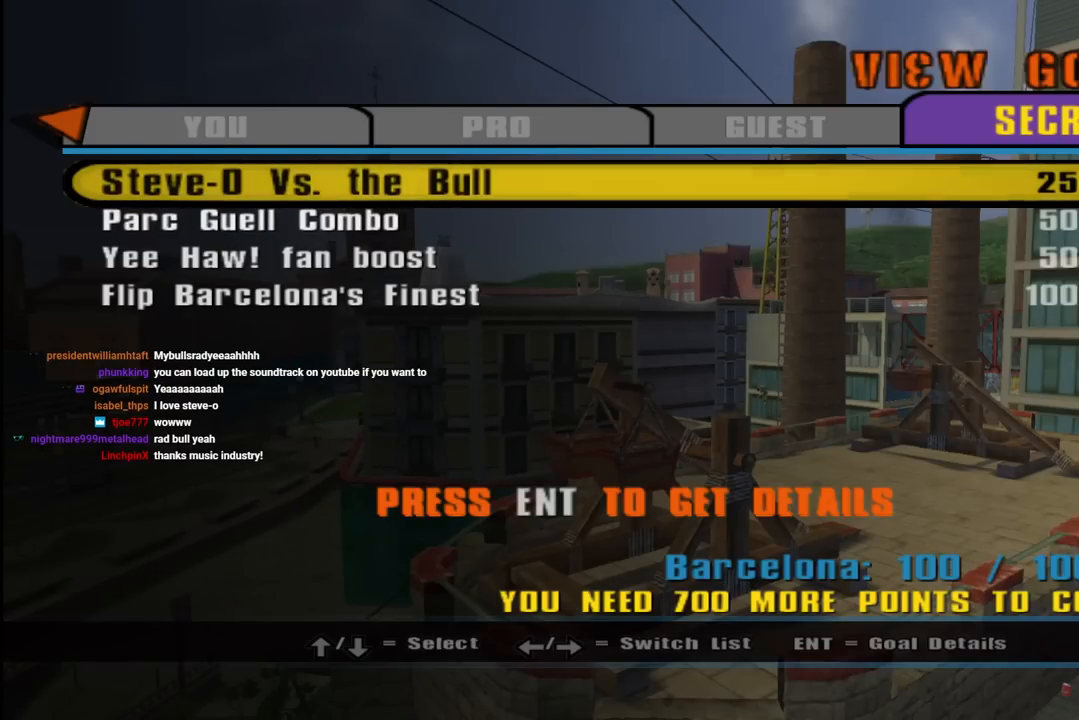
{"buttons": [], "left_stick": "center", "right_stick": "center", "events": []}
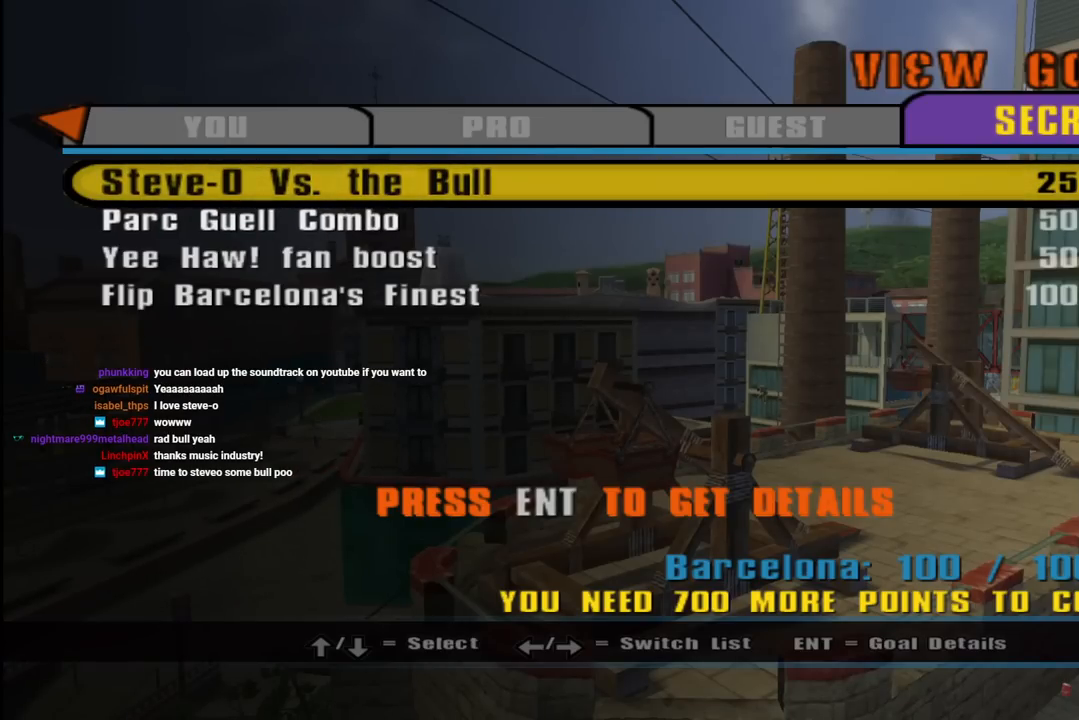
{"buttons": [], "left_stick": "center", "right_stick": "center", "events": []}
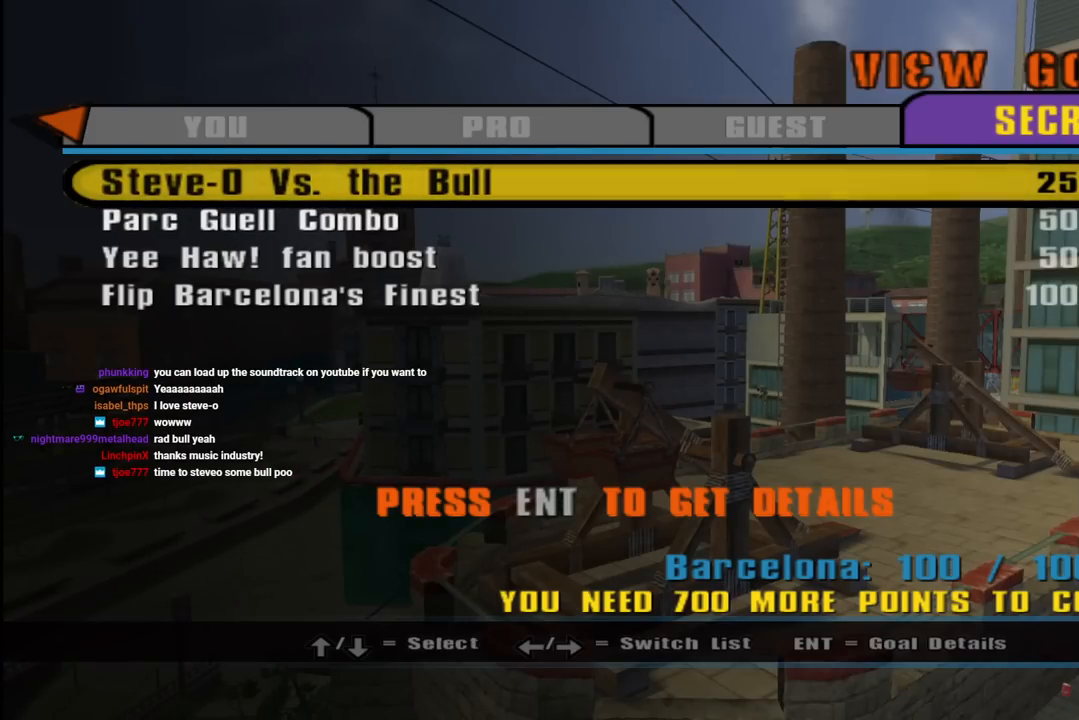
{"buttons": [], "left_stick": "center", "right_stick": "center", "events": []}